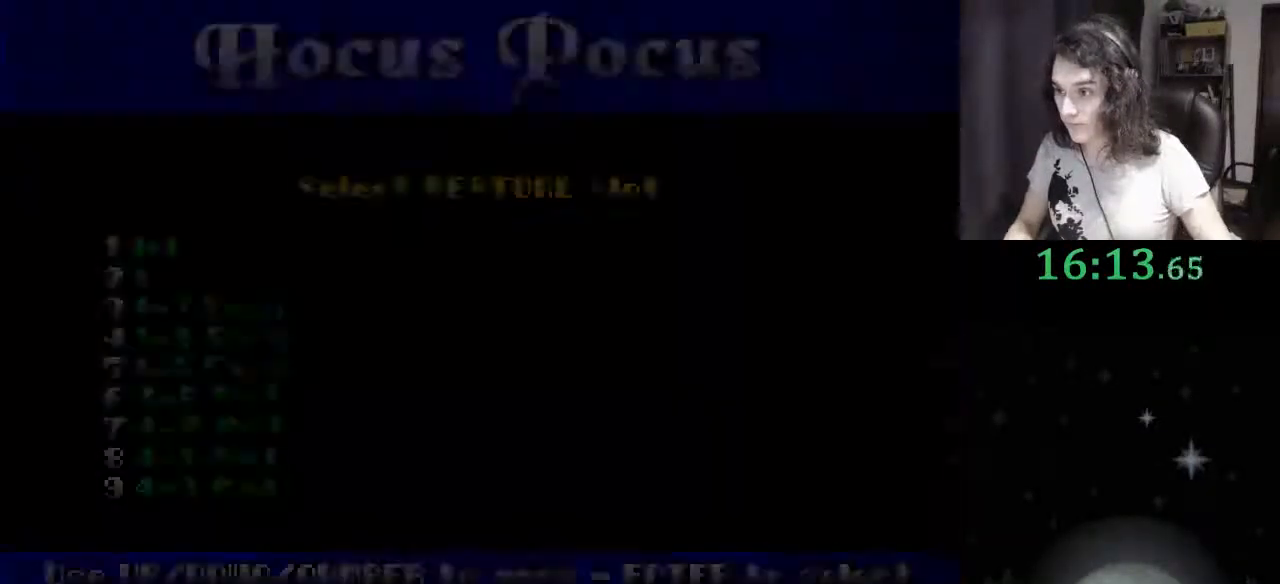
Gameplay with keyboard; each line is a JSON object with the keys held at the frame after it. "events" lists presses ("down") and releases ("up") of ".", "/", "0", "1", "2", "3", "4", "5", "6", "7", "8", "9", "a", "alt_l", "alt_r", "b", "backslash", "backspace", "c", "caps_lock", "comma", "ctrl_l", "ctrl_r", "d", "down", "e", "equals", "escape", "f", "f1", "f10", "f11", "f12", "f2", "f3", "f4", "f5", "f6", "f7", "f8", "f9", "g", "h", "i", "j", "k", "l", "lbracket", "left", "m", "minus", "n", "o", "p", "q", "quote", "r", "rbracket", "return", "right", "s", "semicolon", "shift_l", "shift_r", "space", "super", "t", "tab", "tilde", "u", "up", "v", "w", "x", "y" and "z" between this image and that frame as [ms after this image, input, new state], when the widget could be followed in between. No other keys are recorded. Mouse input is not recorded.
{"keys": [], "events": [[433, "down", "down"], [500, "down", "up"]]}
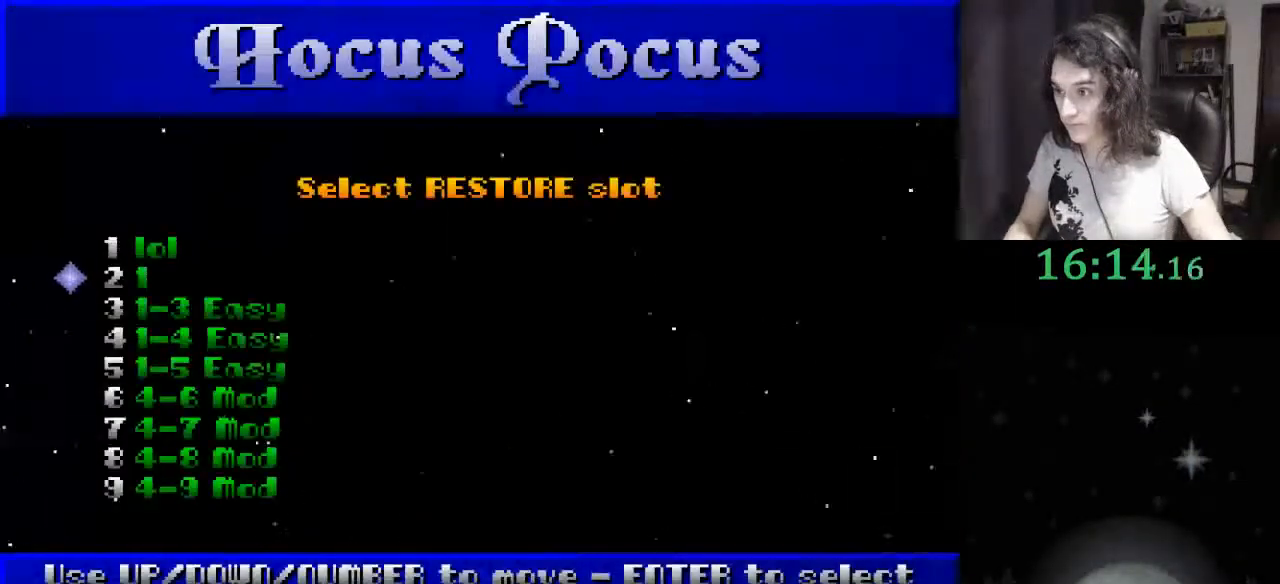
{"keys": [], "events": [[100, "return", "down"], [167, "return", "up"]]}
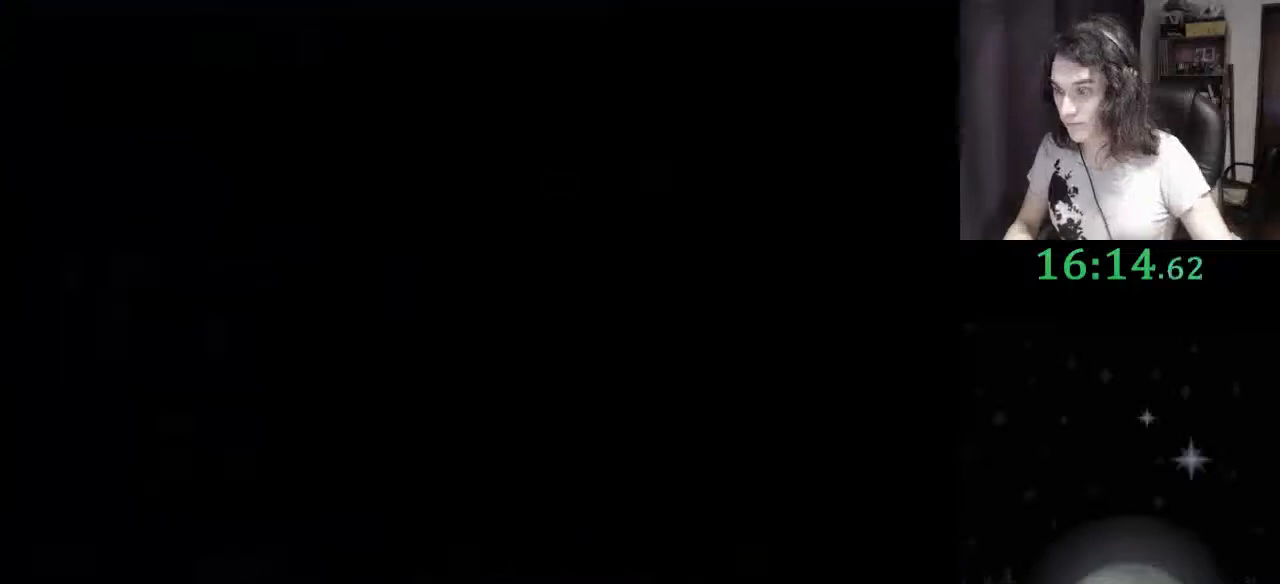
{"keys": [], "events": []}
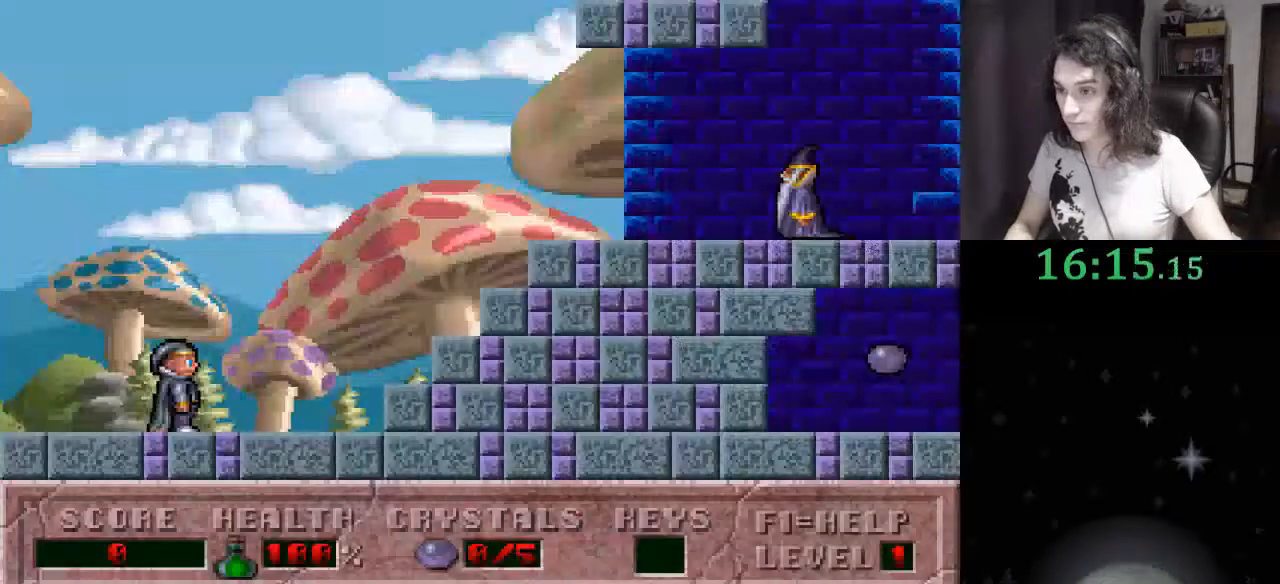
{"keys": ["right"], "events": [[100, "f4", "down"], [167, "f4", "up"], [167, "right", "down"], [200, "right", "up"], [267, "right", "down"]]}
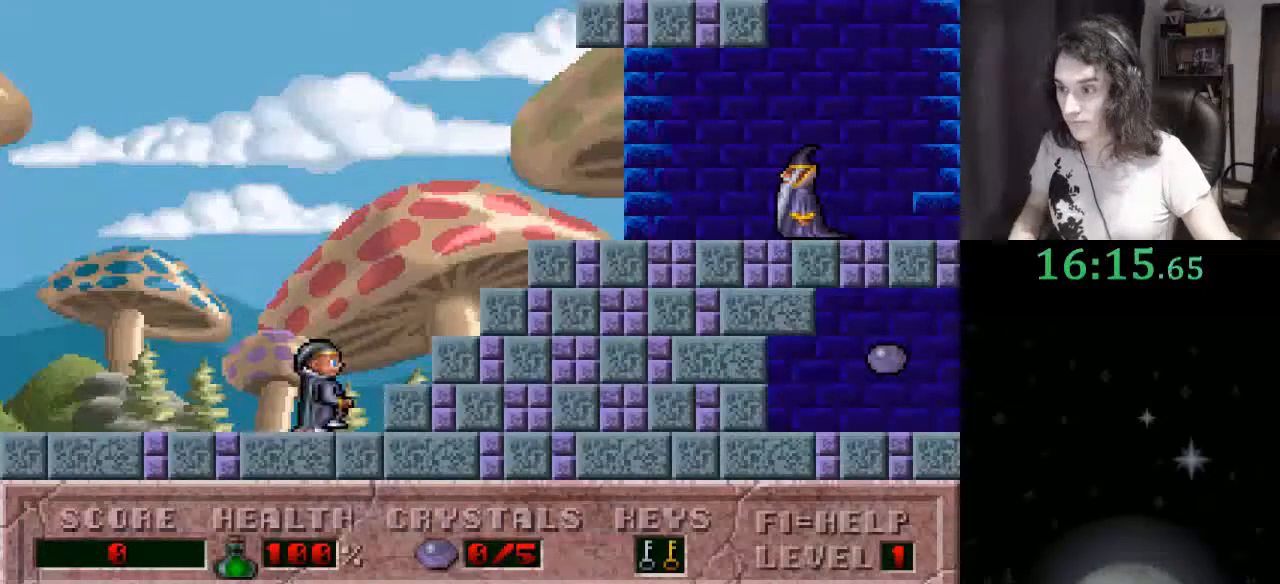
{"keys": ["ctrl_l", "right"], "events": [[467, "ctrl_l", "down"]]}
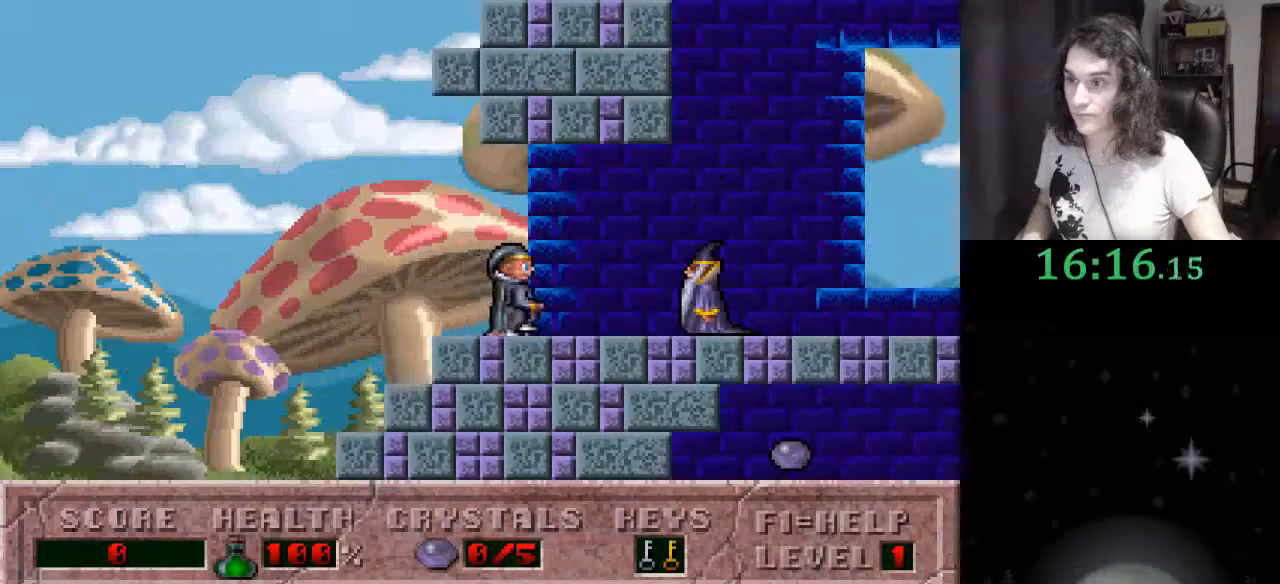
{"keys": ["right"], "events": [[133, "ctrl_l", "up"]]}
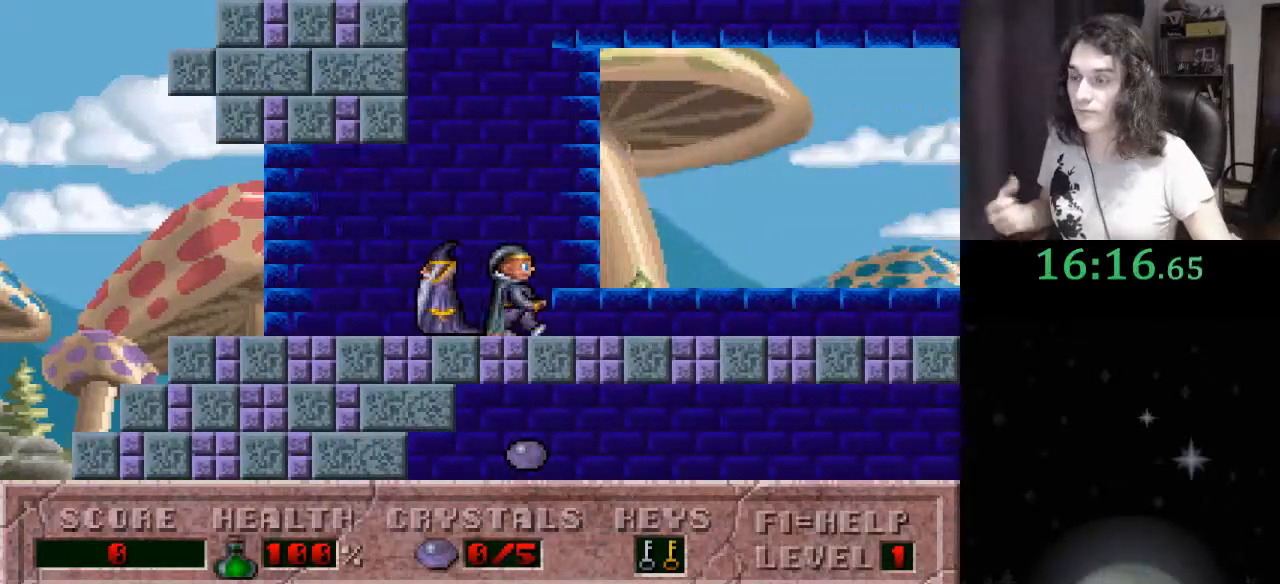
{"keys": ["right"], "events": []}
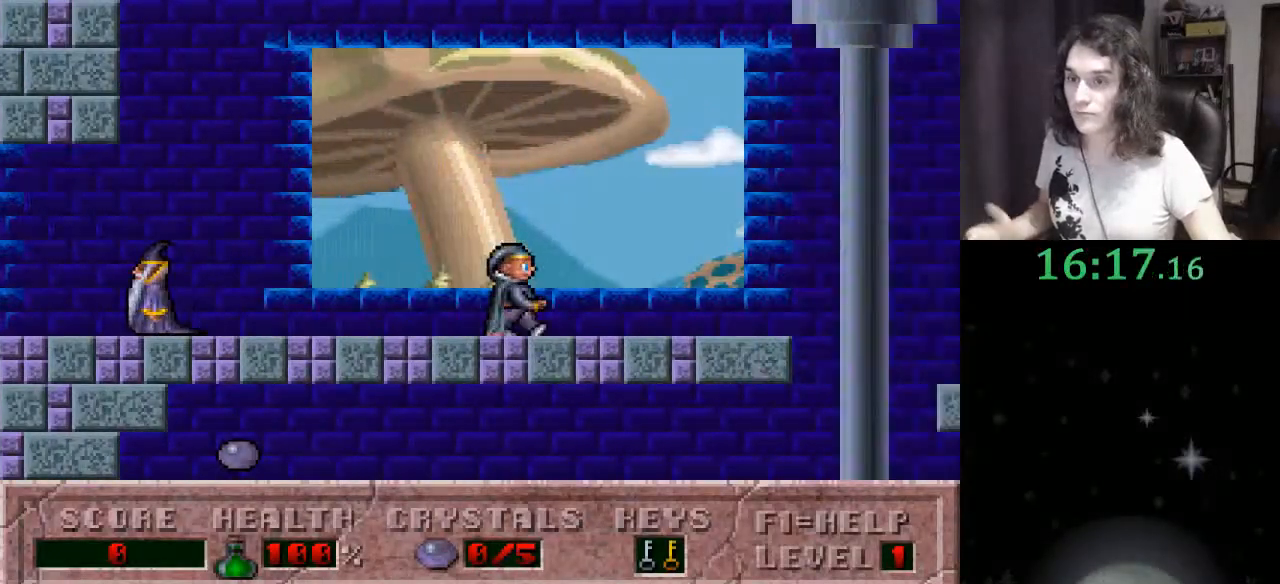
{"keys": ["left", "right"], "events": [[500, "left", "down"]]}
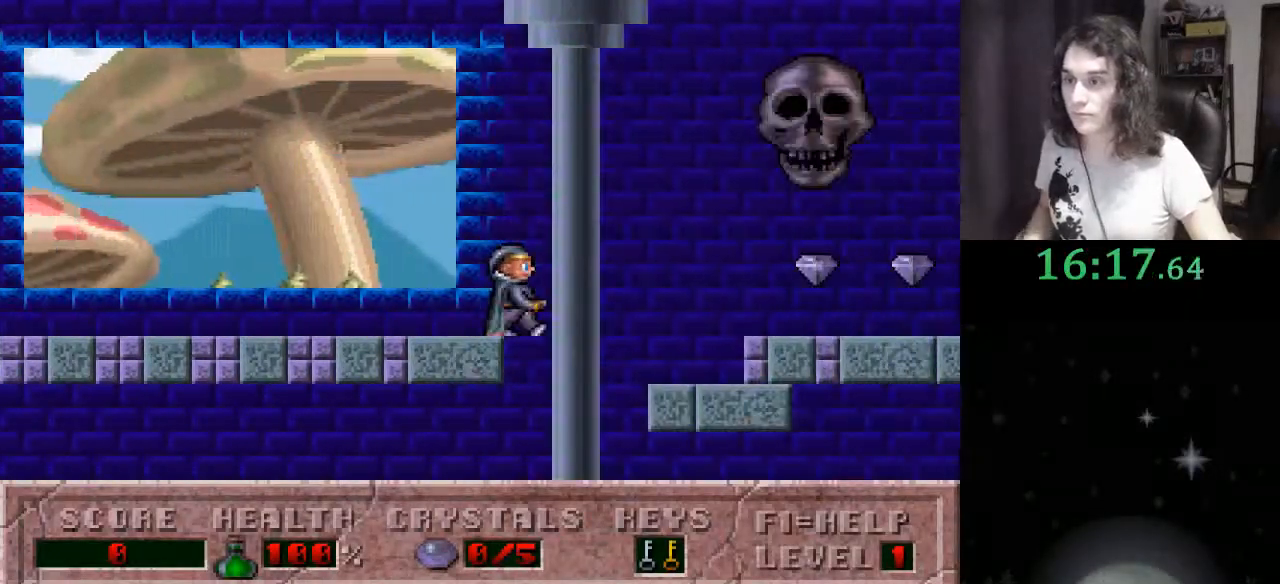
{"keys": ["left"], "events": [[33, "right", "up"]]}
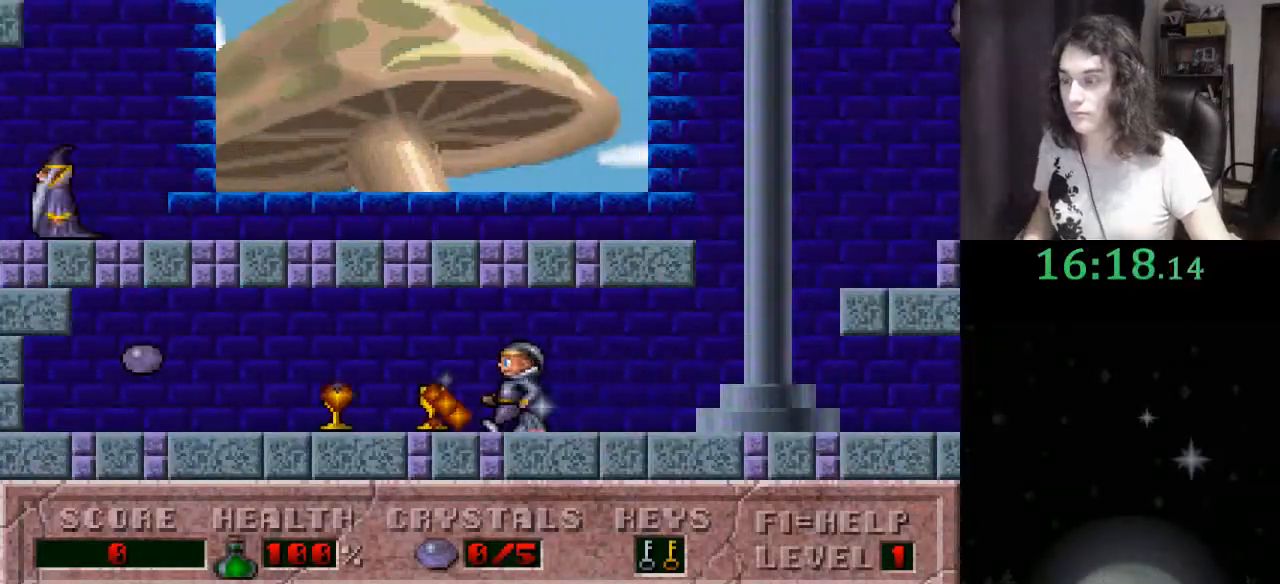
{"keys": ["left"], "events": []}
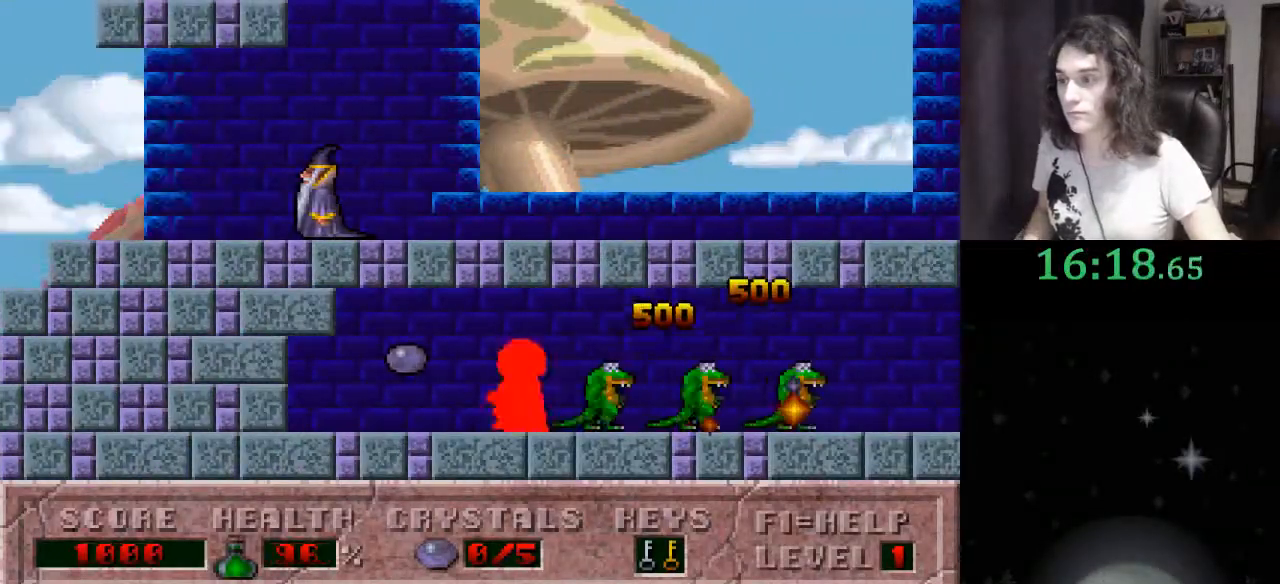
{"keys": ["right"], "events": [[33, "ctrl_l", "down"], [133, "right", "down"], [167, "ctrl_l", "up"], [167, "left", "up"]]}
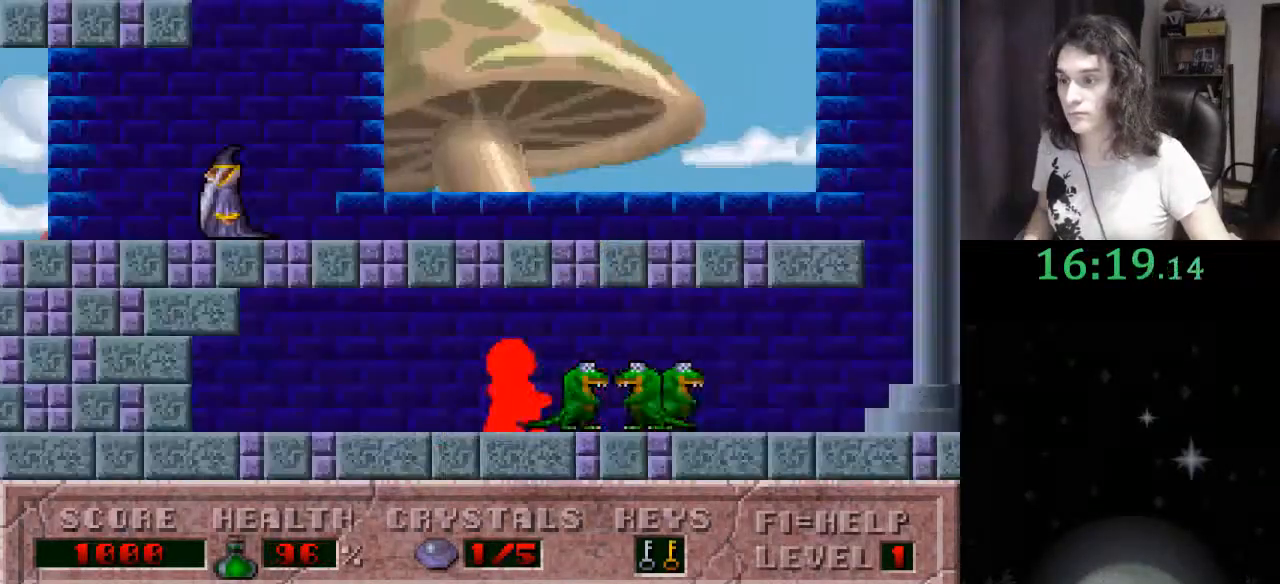
{"keys": ["right"], "events": []}
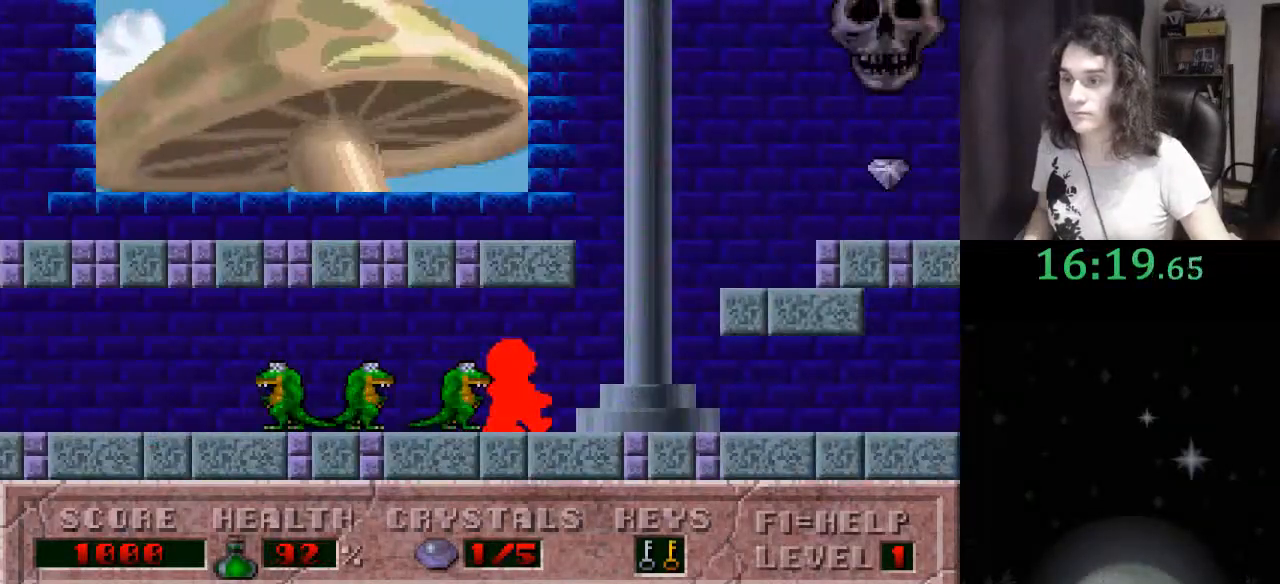
{"keys": ["ctrl_l", "right"], "events": [[167, "ctrl_l", "down"]]}
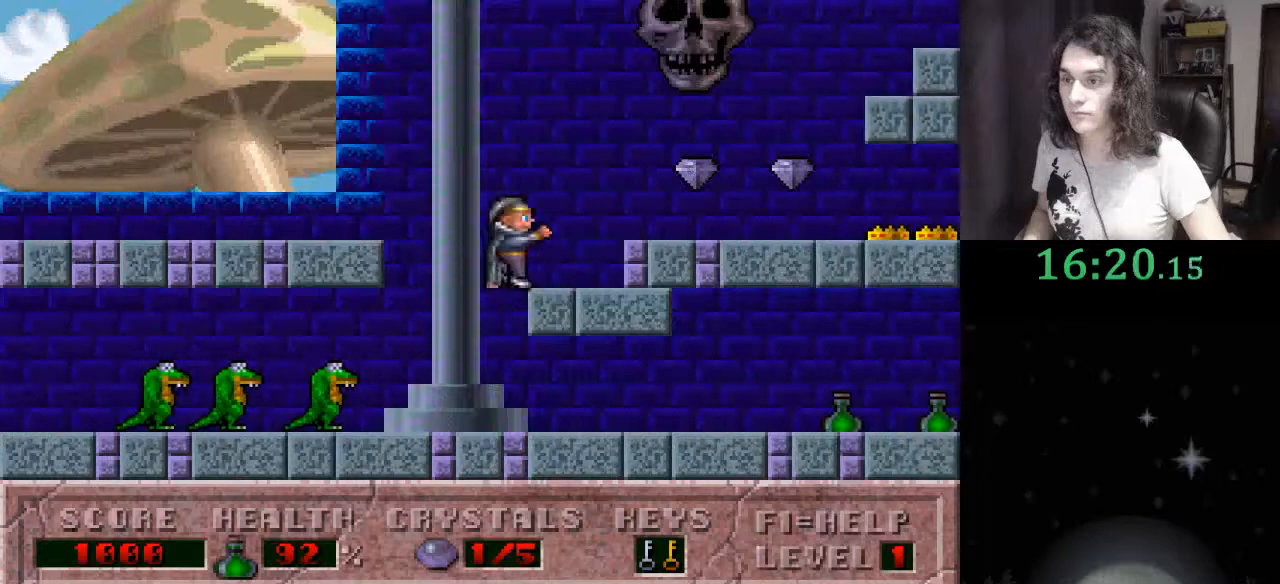
{"keys": ["right"], "events": [[33, "ctrl_l", "up"]]}
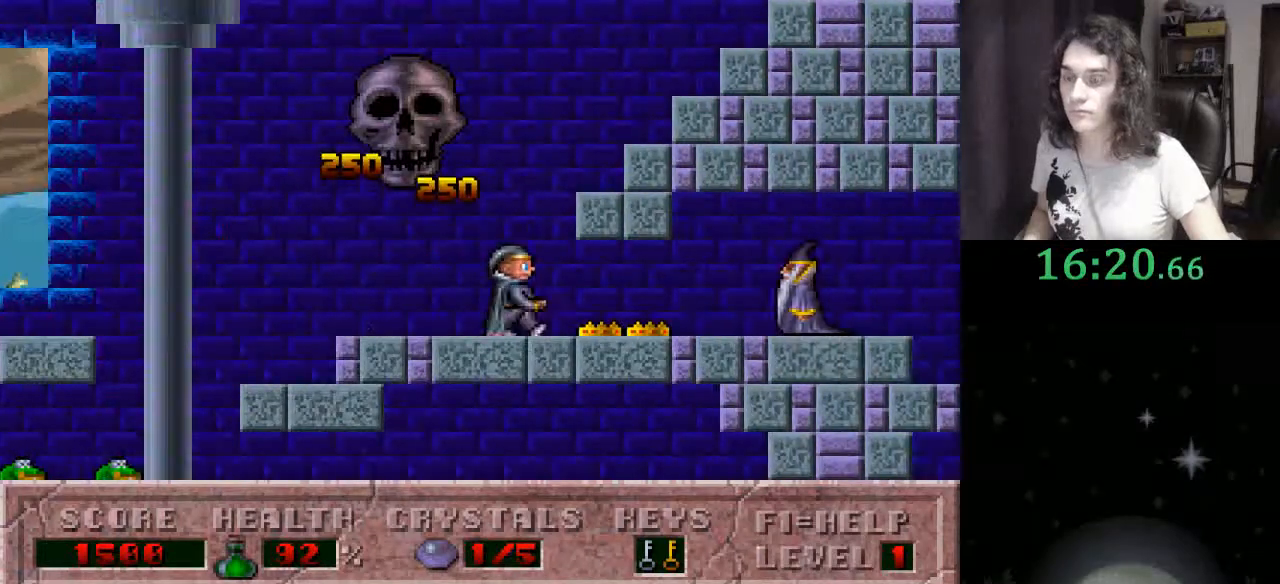
{"keys": ["right"], "events": []}
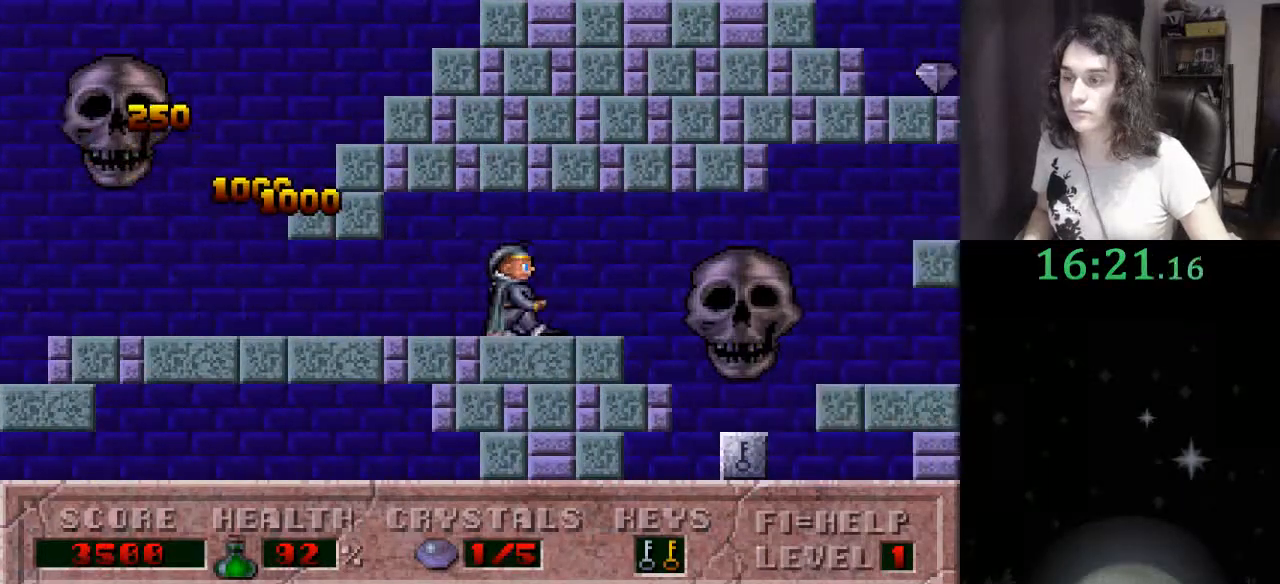
{"keys": ["right"], "events": []}
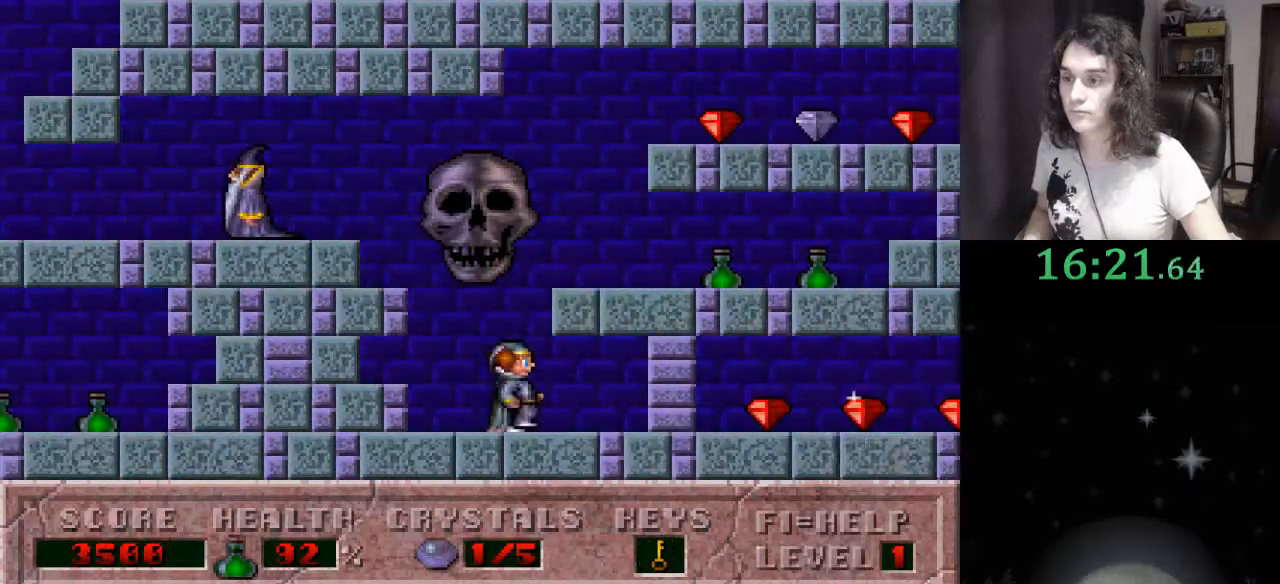
{"keys": ["right"], "events": []}
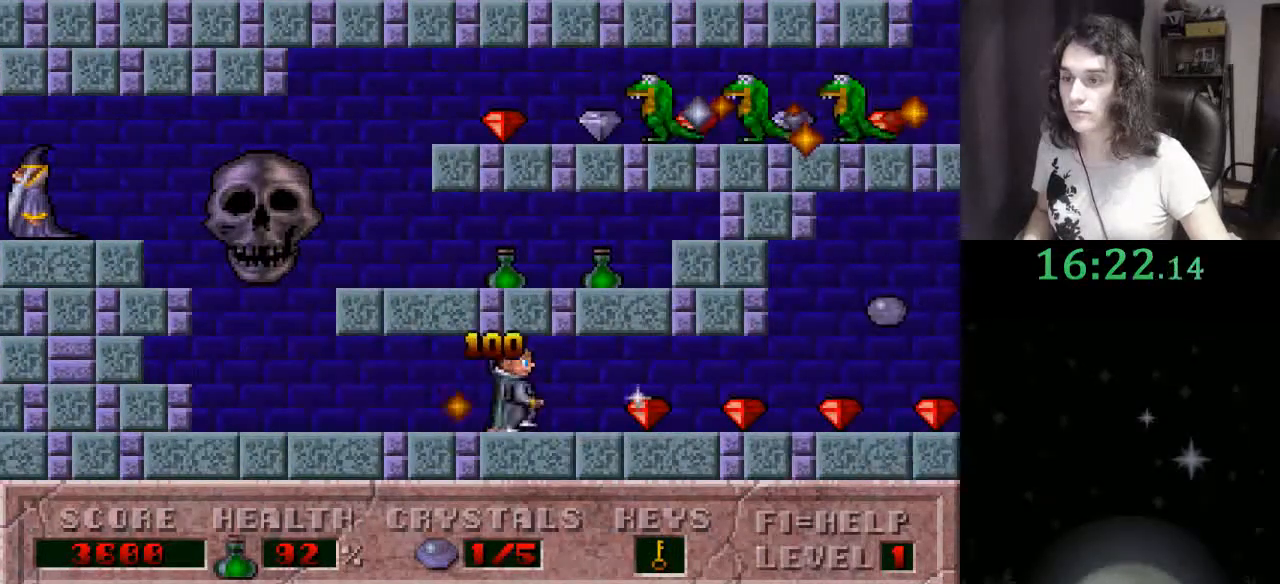
{"keys": ["right"], "events": []}
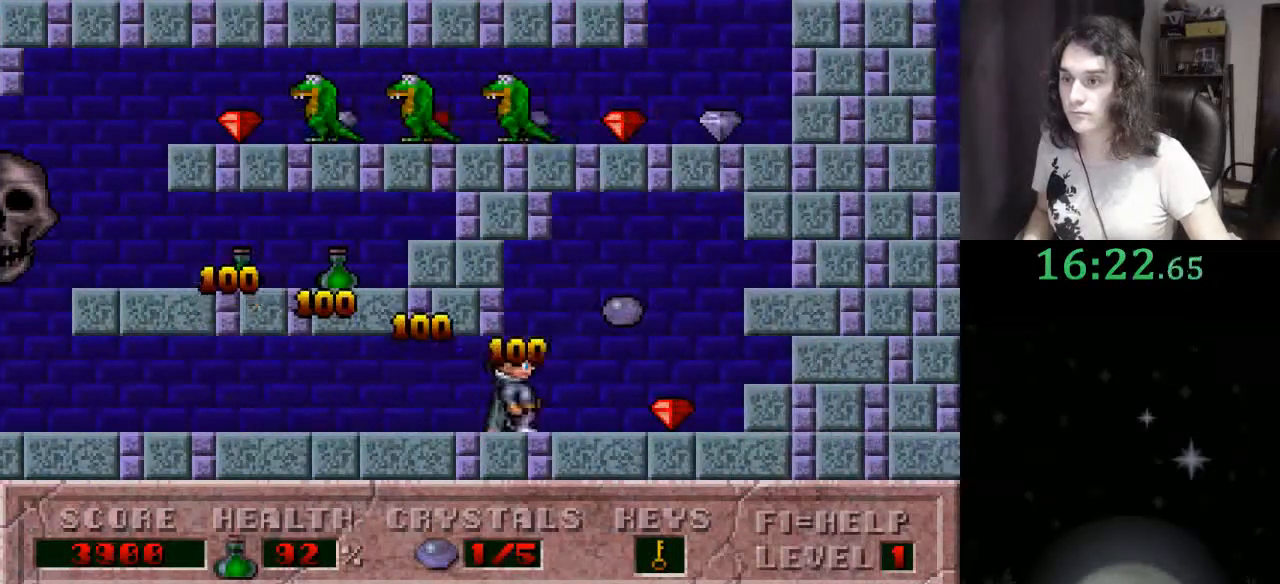
{"keys": ["left"], "events": [[67, "left", "down"], [100, "ctrl_l", "down"], [100, "right", "up"], [300, "ctrl_l", "up"]]}
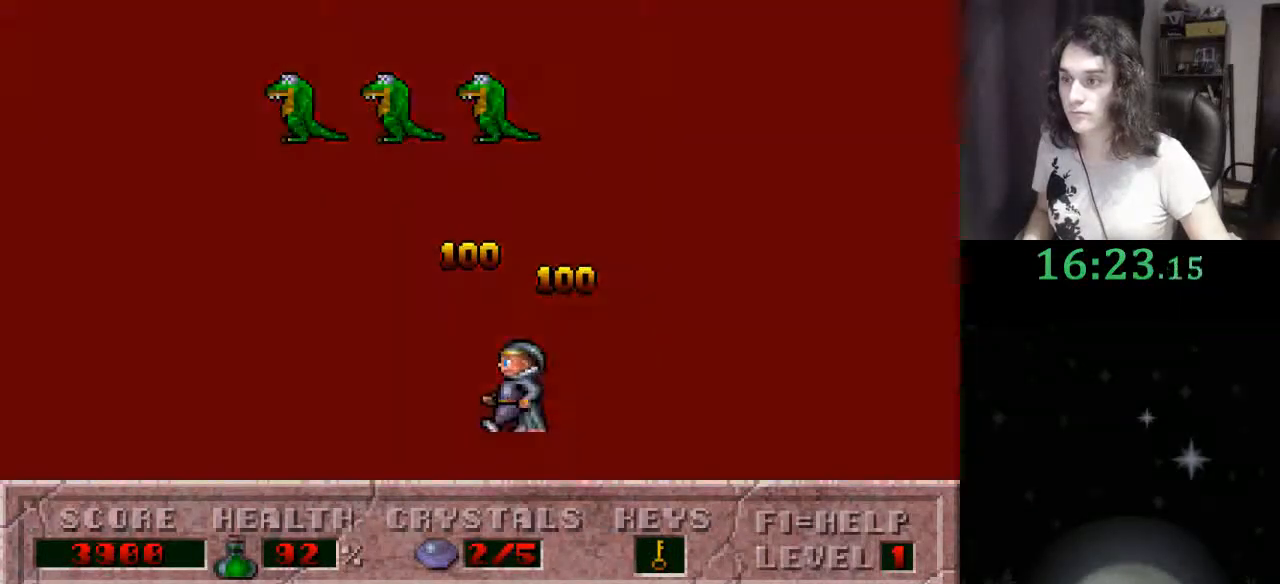
{"keys": ["left"], "events": []}
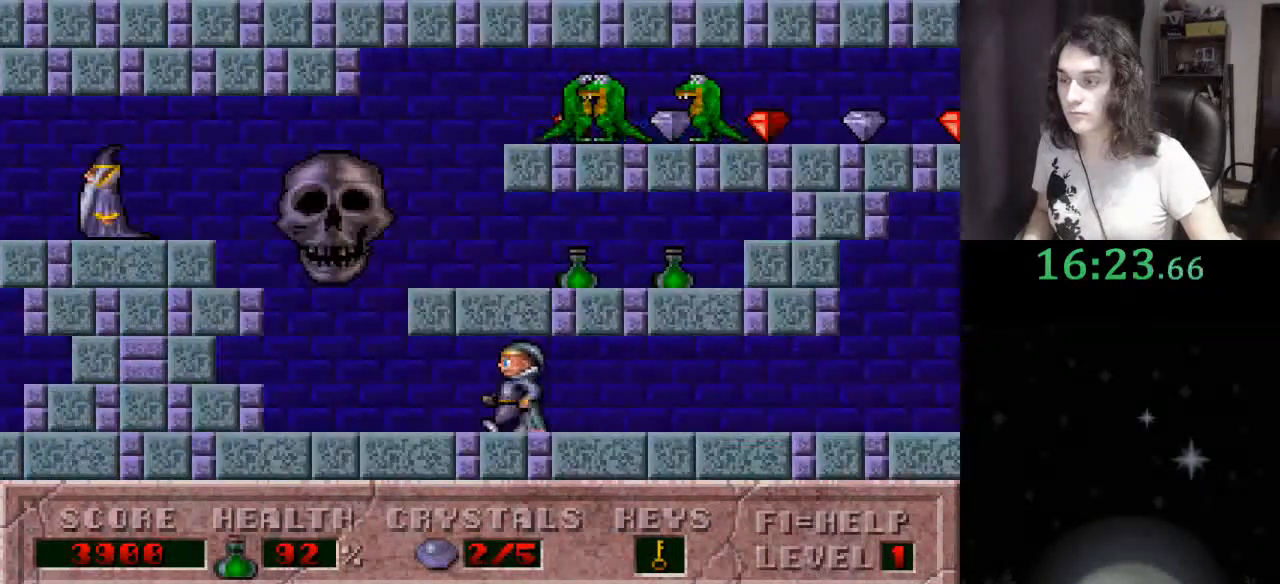
{"keys": ["right"], "events": [[233, "ctrl_l", "down"], [233, "right", "down"], [267, "left", "up"], [500, "ctrl_l", "up"]]}
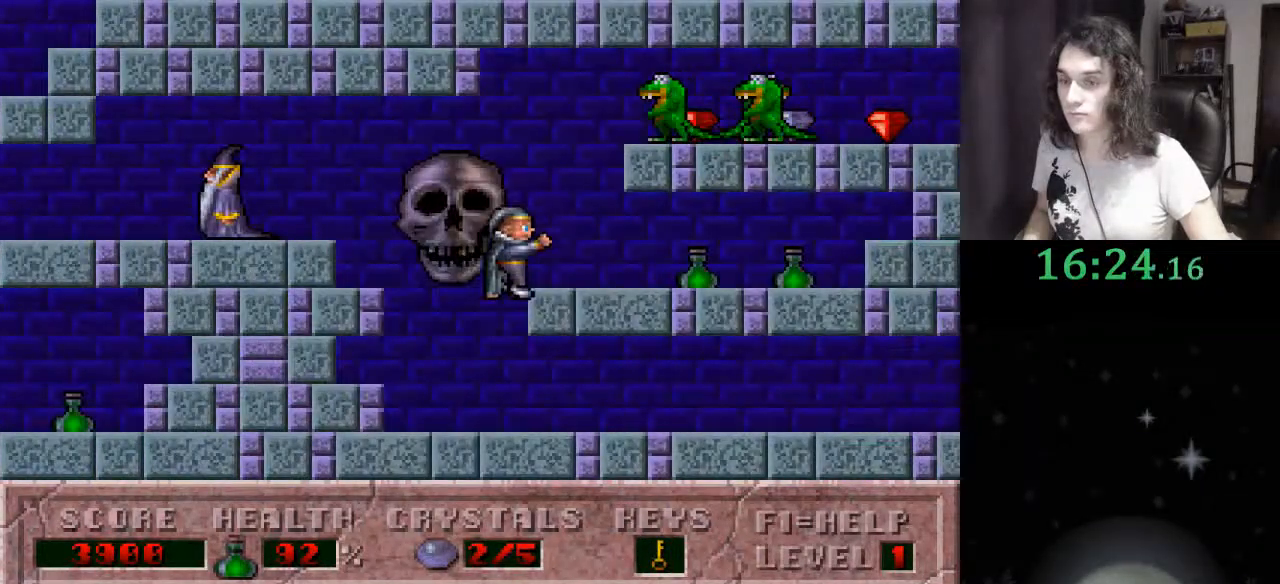
{"keys": ["ctrl_l", "right"], "events": [[100, "ctrl_l", "down"]]}
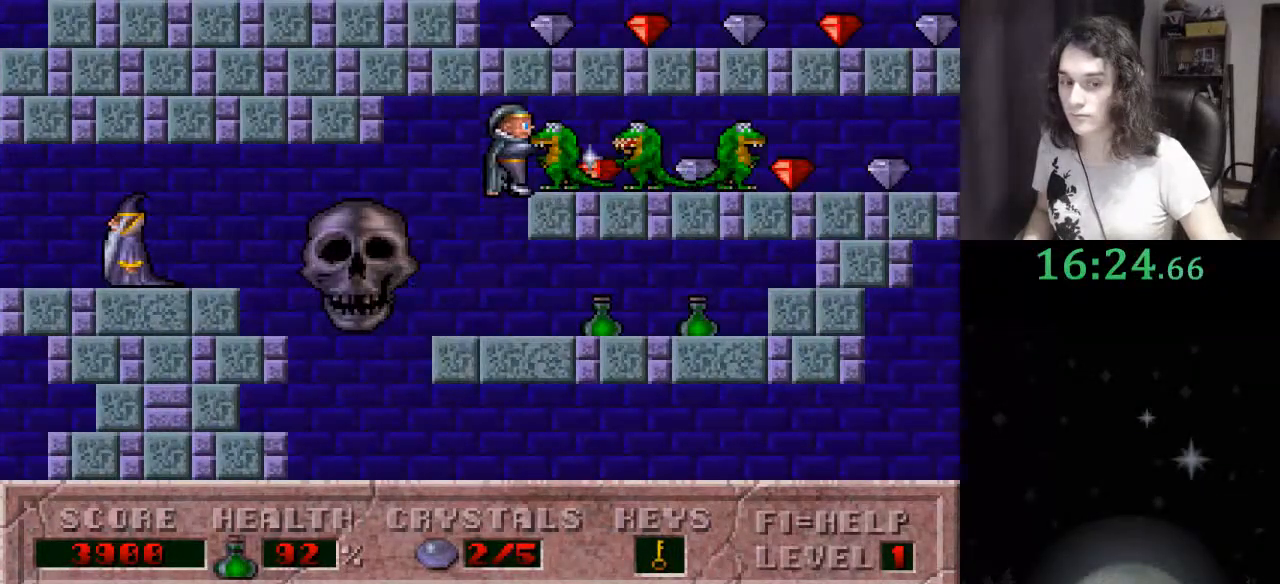
{"keys": ["right"], "events": [[67, "ctrl_l", "up"]]}
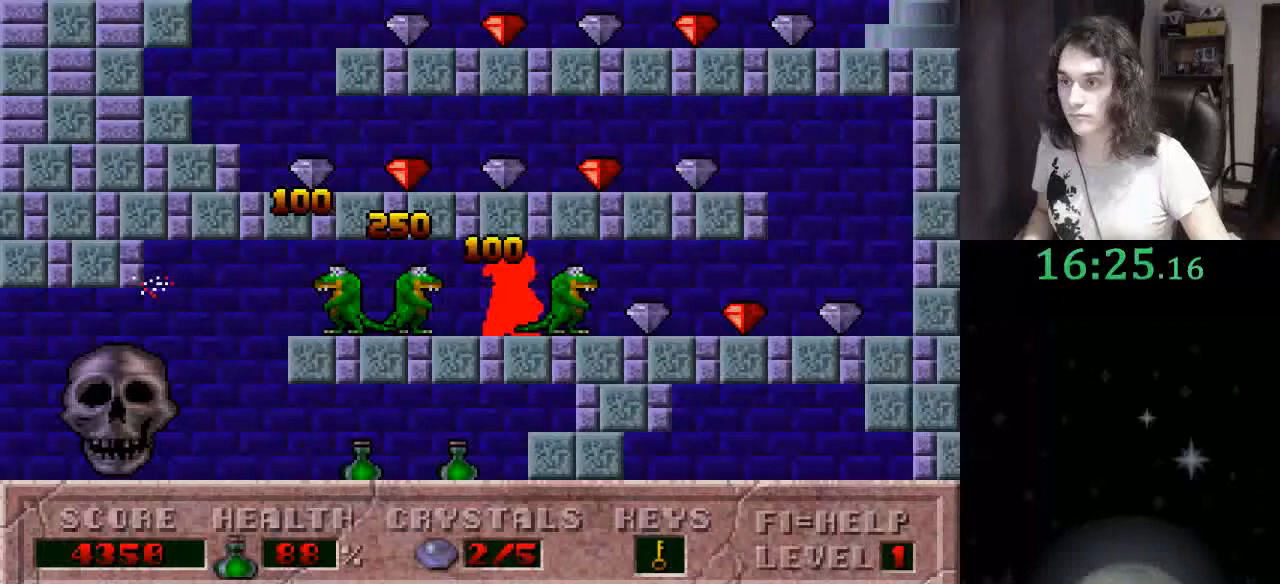
{"keys": ["ctrl_l", "left"], "events": [[467, "ctrl_l", "down"], [467, "left", "down"], [500, "right", "up"]]}
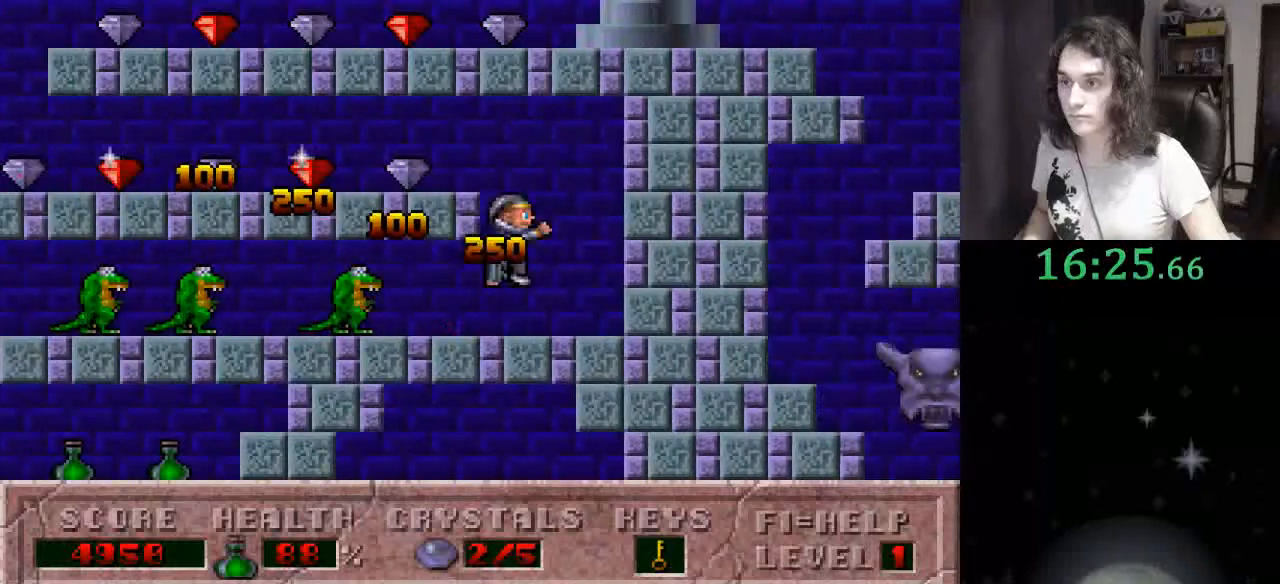
{"keys": ["left"], "events": [[133, "ctrl_l", "up"]]}
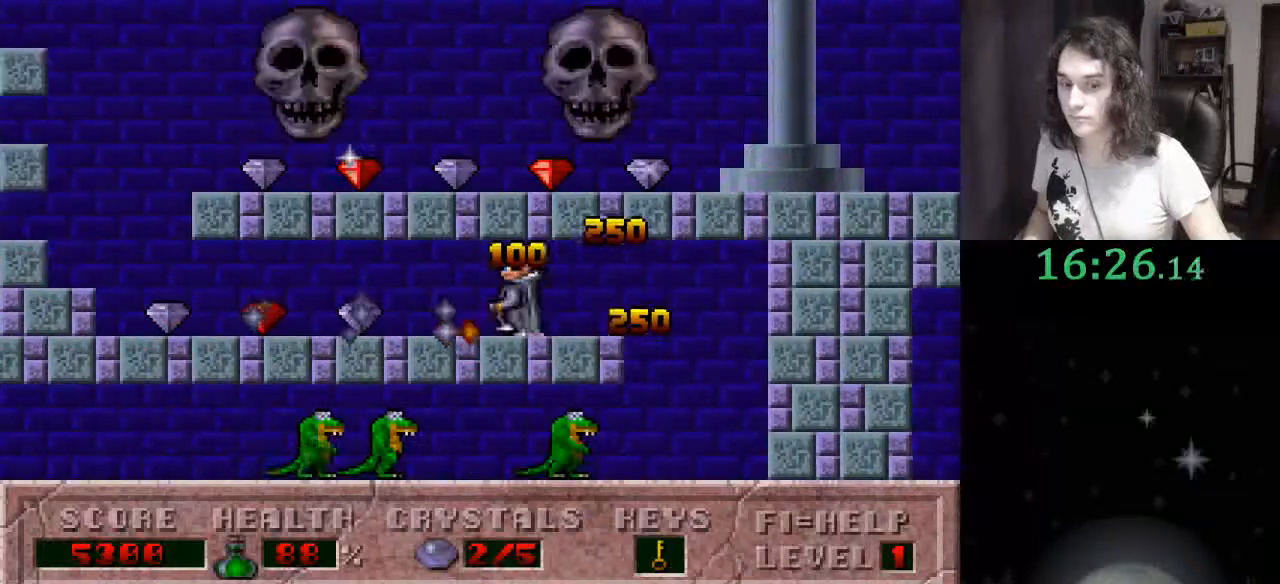
{"keys": ["left"], "events": []}
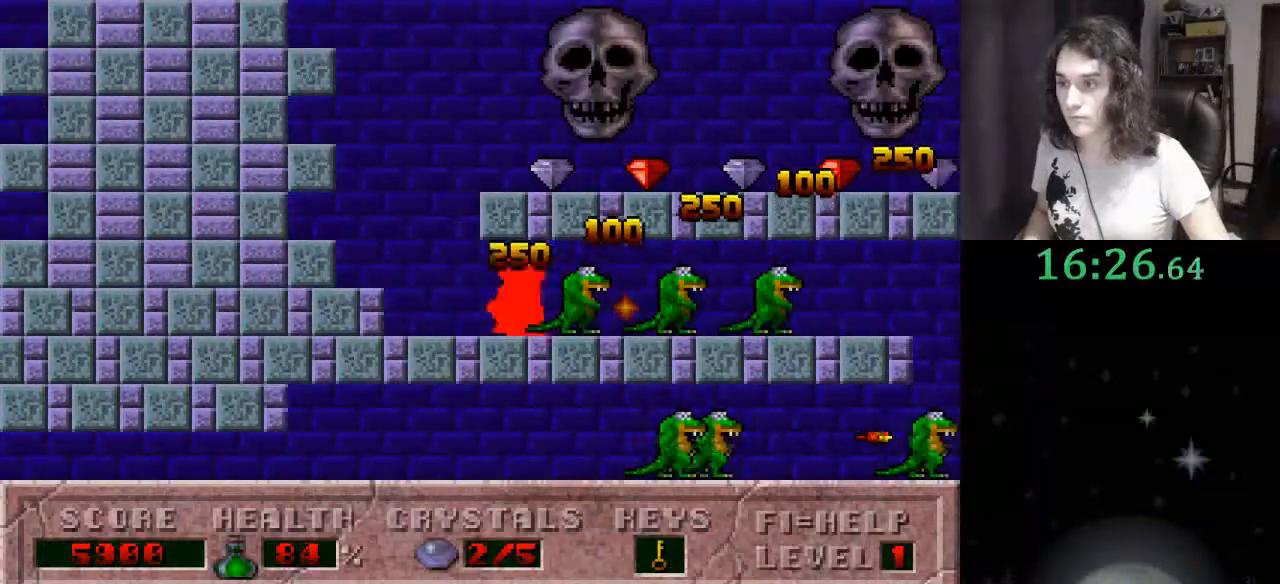
{"keys": ["right"], "events": [[67, "ctrl_l", "down"], [133, "right", "down"], [167, "left", "up"], [300, "ctrl_l", "up"]]}
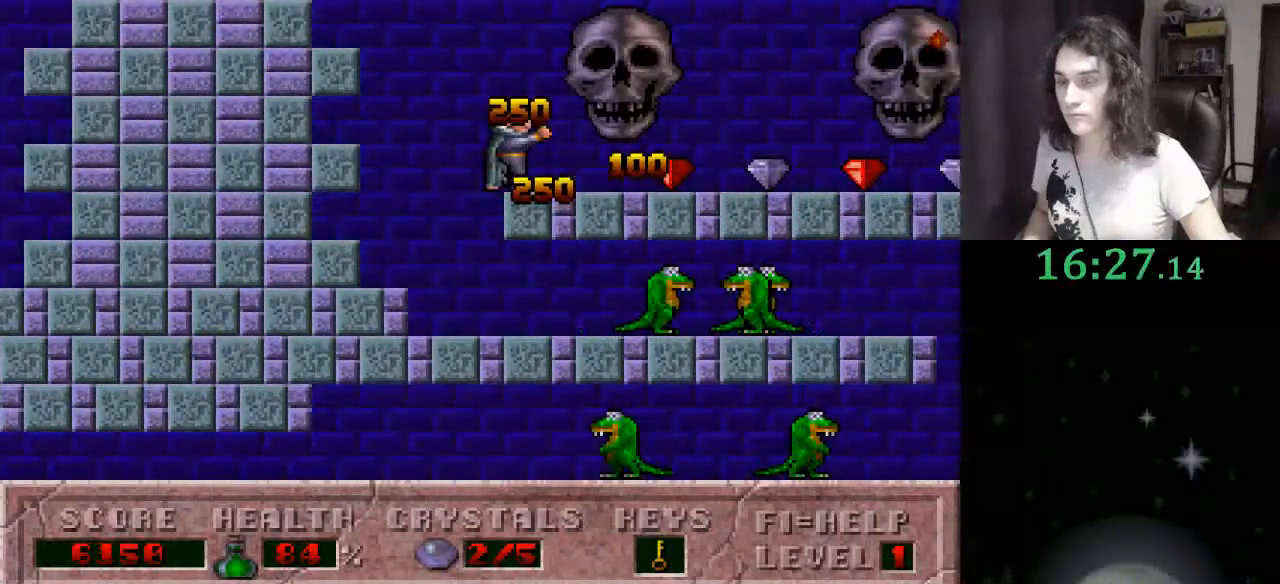
{"keys": ["right"], "events": []}
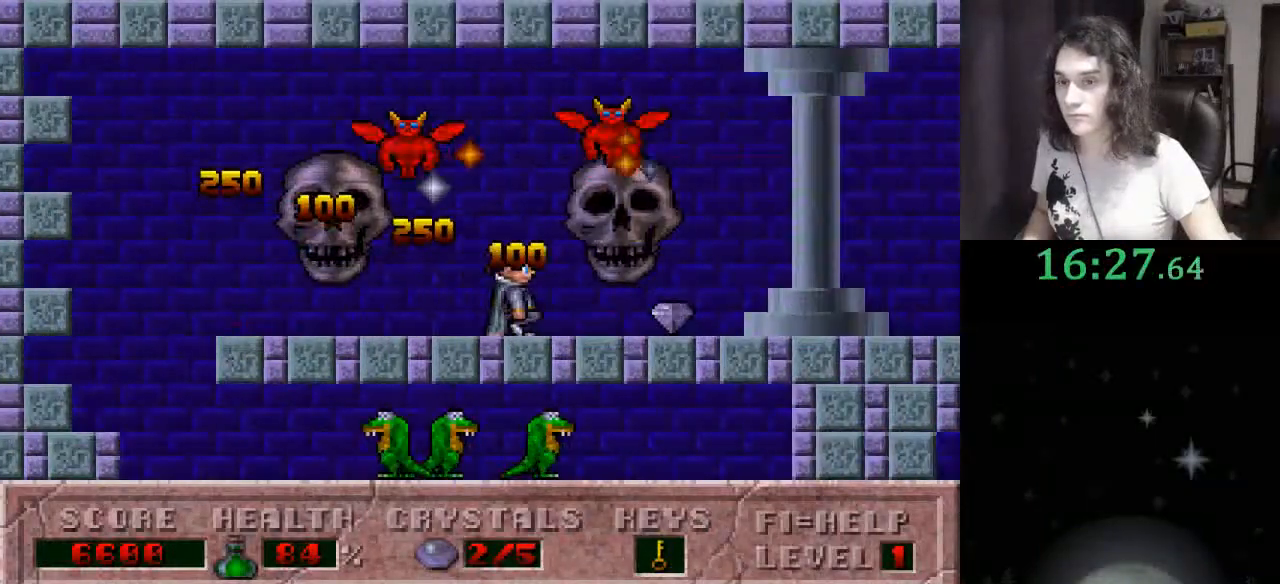
{"keys": ["right"], "events": []}
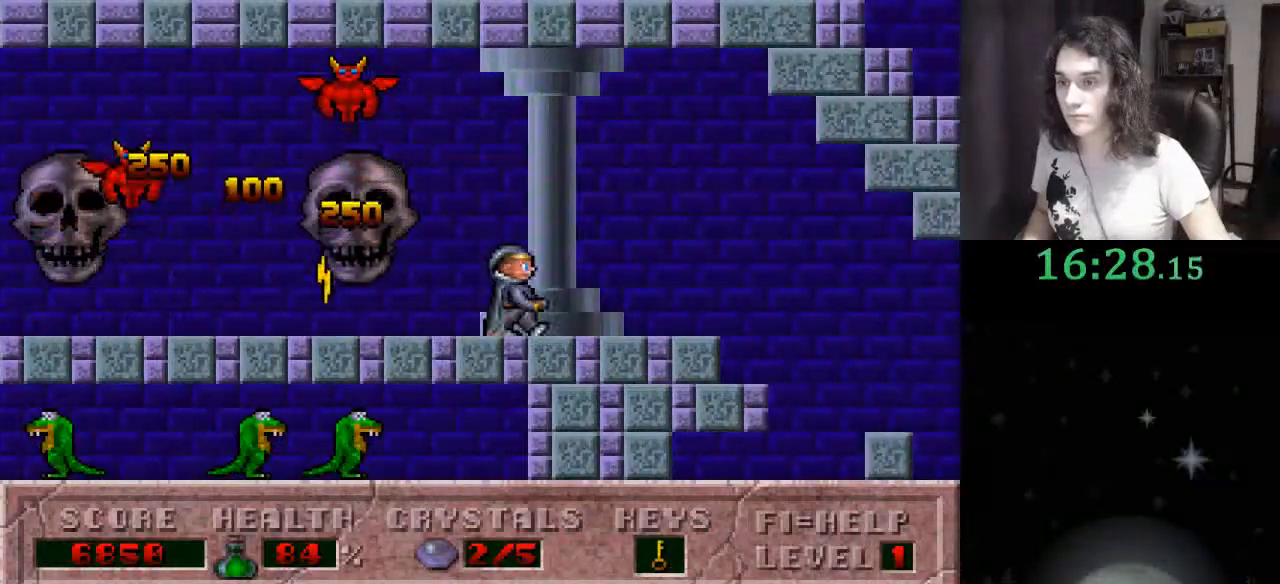
{"keys": ["right"], "events": []}